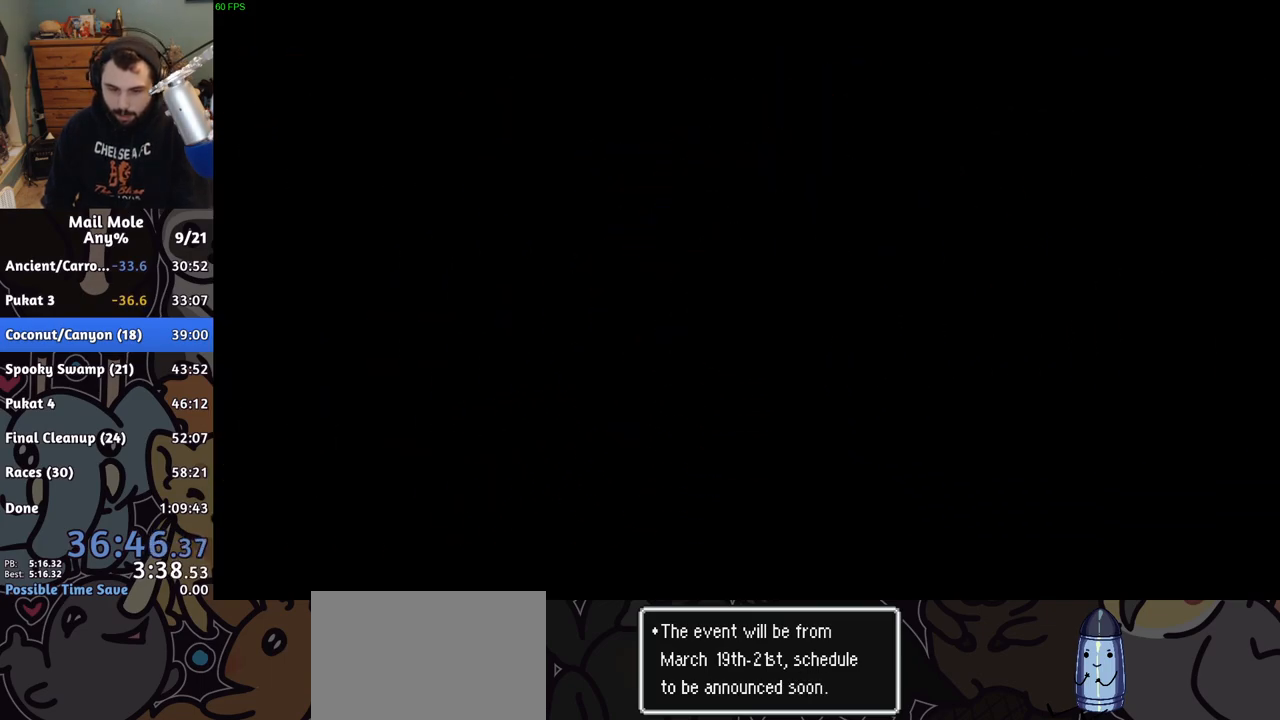
Gameplay with a controller (PlayStation layout); each line is a JSON object with the inputs held at the frame after it. "events" lists button and stick changes between this image and that frame as [ms after this image, input, new state], when the widget could be followed in between. Not read: L1 L2 L3 R1 R2 R3.
{"buttons": [], "left_stick": "up", "right_stick": "center", "events": [[383, "left_stick", "up"]]}
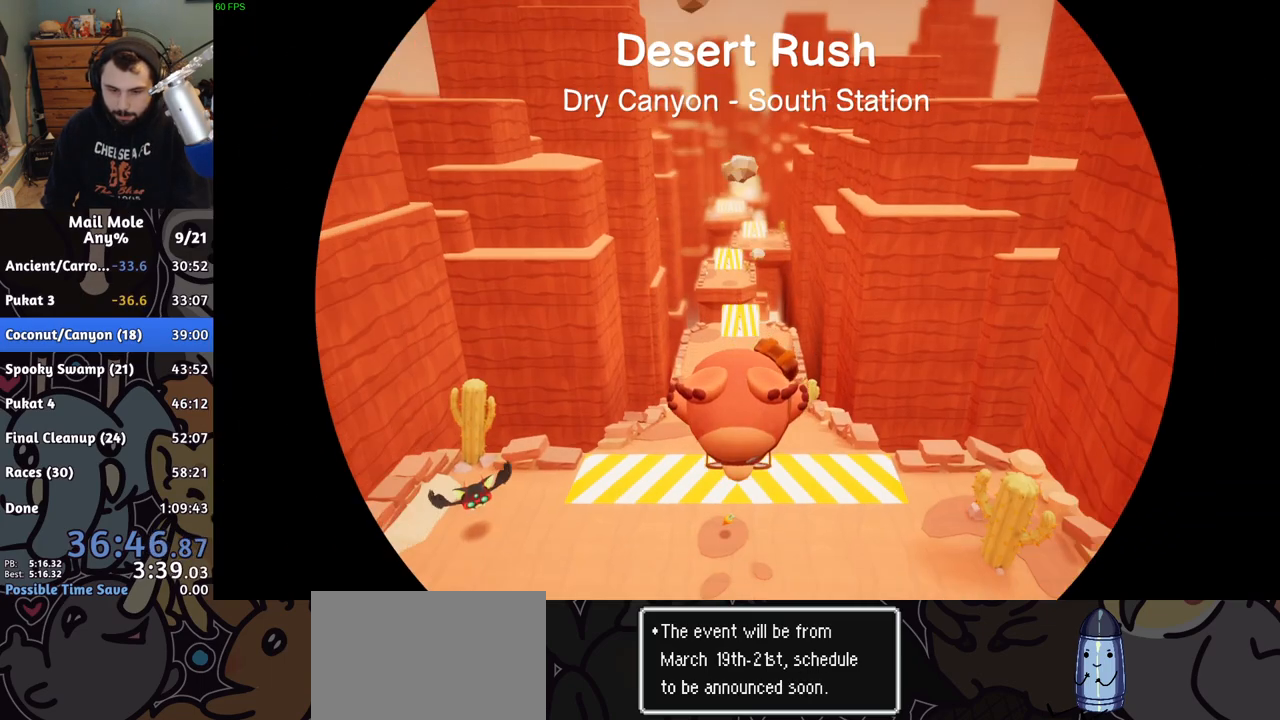
{"buttons": [], "left_stick": "up", "right_stick": "center", "events": []}
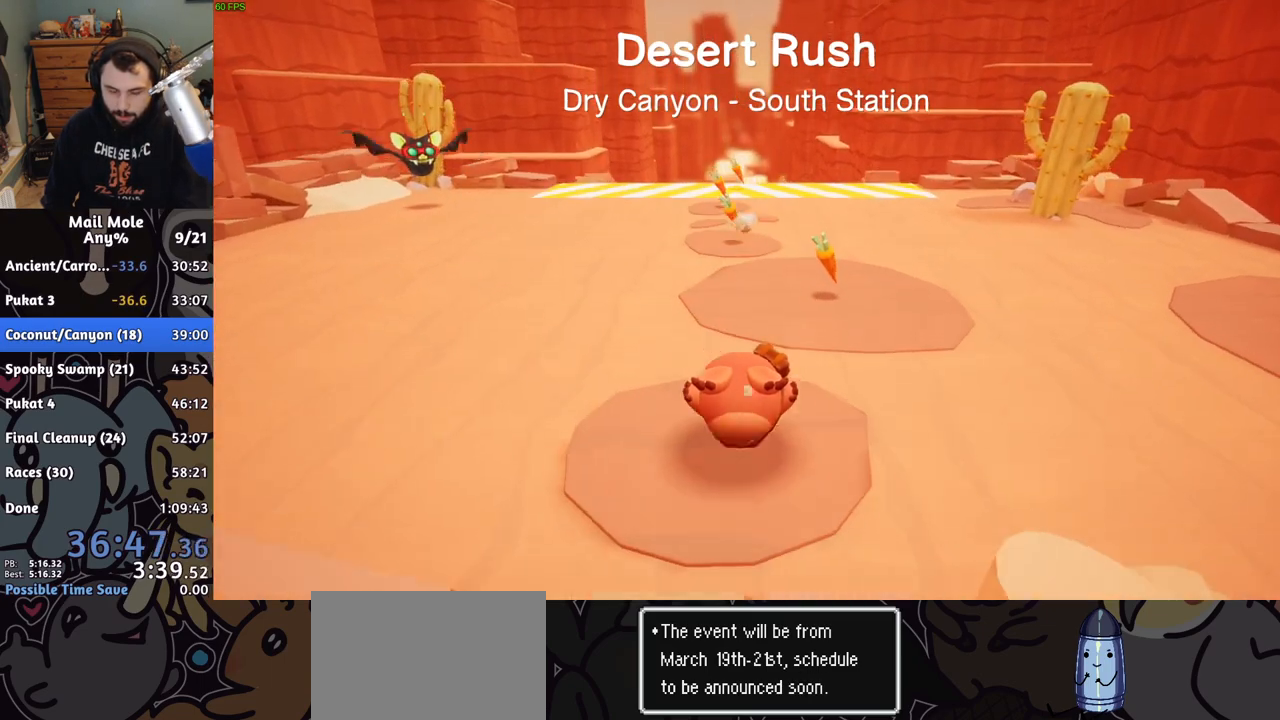
{"buttons": [], "left_stick": "up", "right_stick": "center", "events": [[50, "CROSS", "down"], [217, "CROSS", "up"]]}
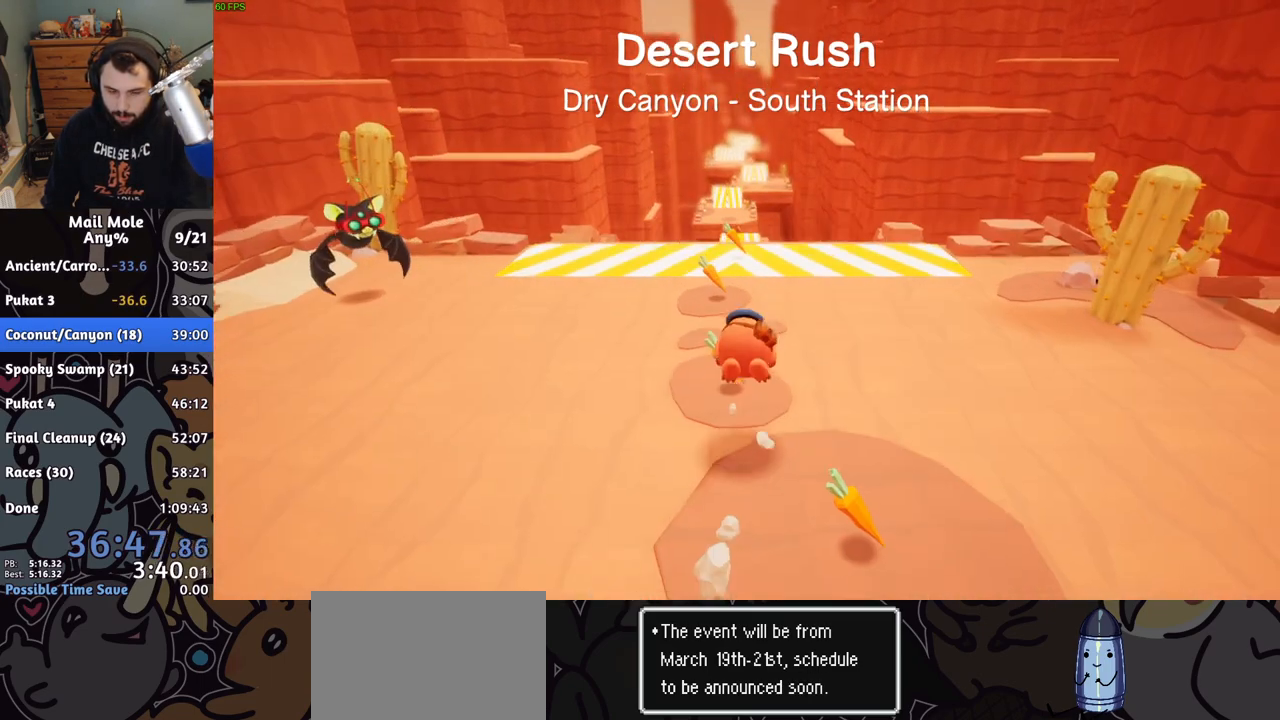
{"buttons": [], "left_stick": "up", "right_stick": "center", "events": [[250, "SQUARE", "down"], [317, "SQUARE", "up"]]}
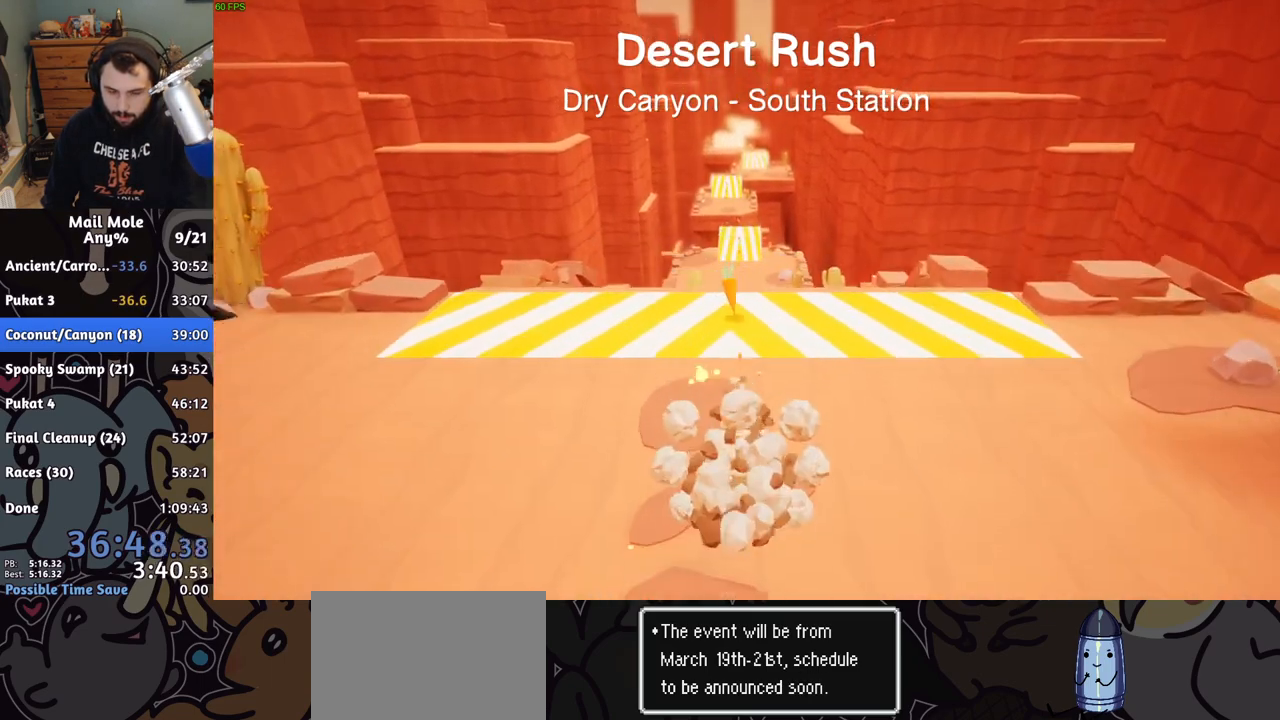
{"buttons": [], "left_stick": "up", "right_stick": "center", "events": []}
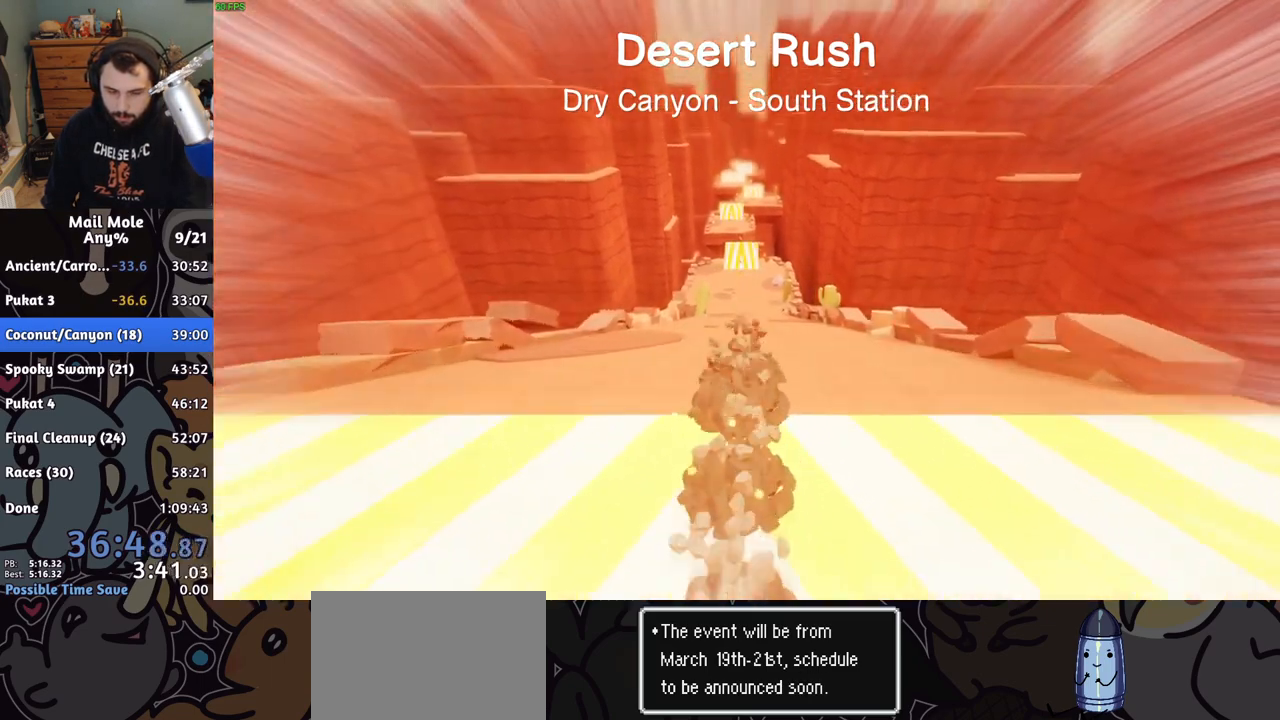
{"buttons": [], "left_stick": "up", "right_stick": "center", "events": []}
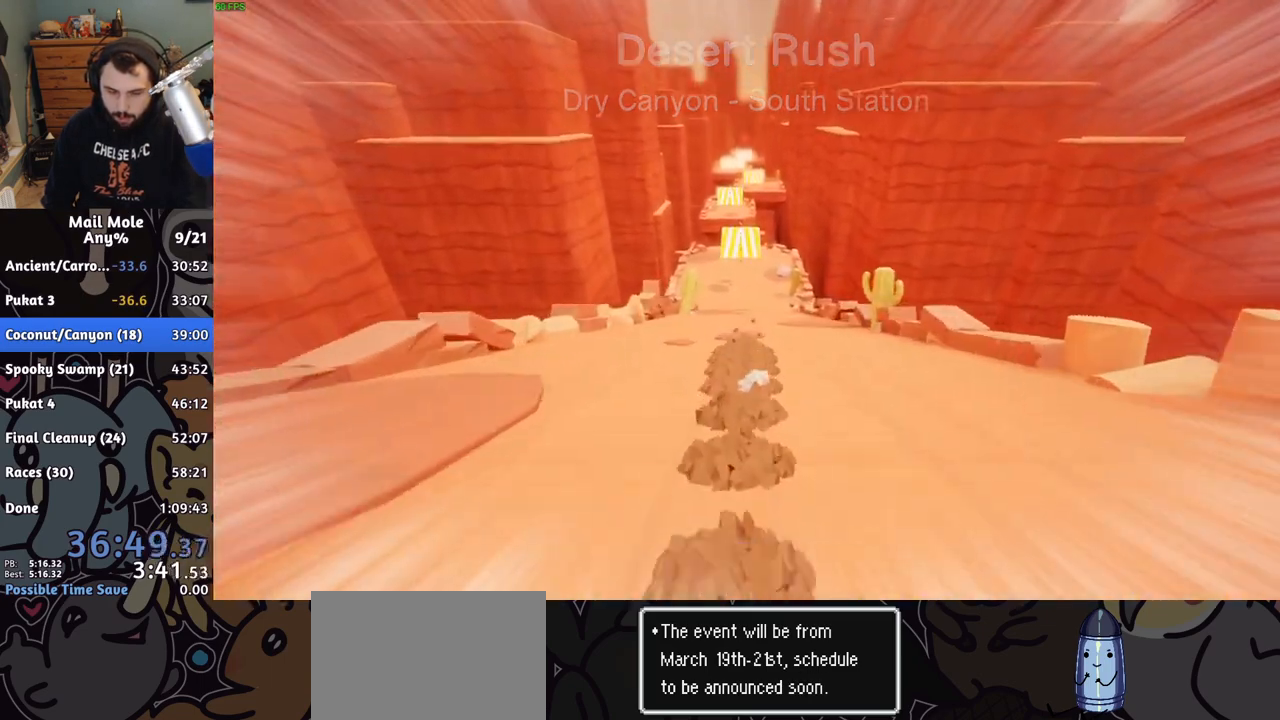
{"buttons": [], "left_stick": "up", "right_stick": "center", "events": []}
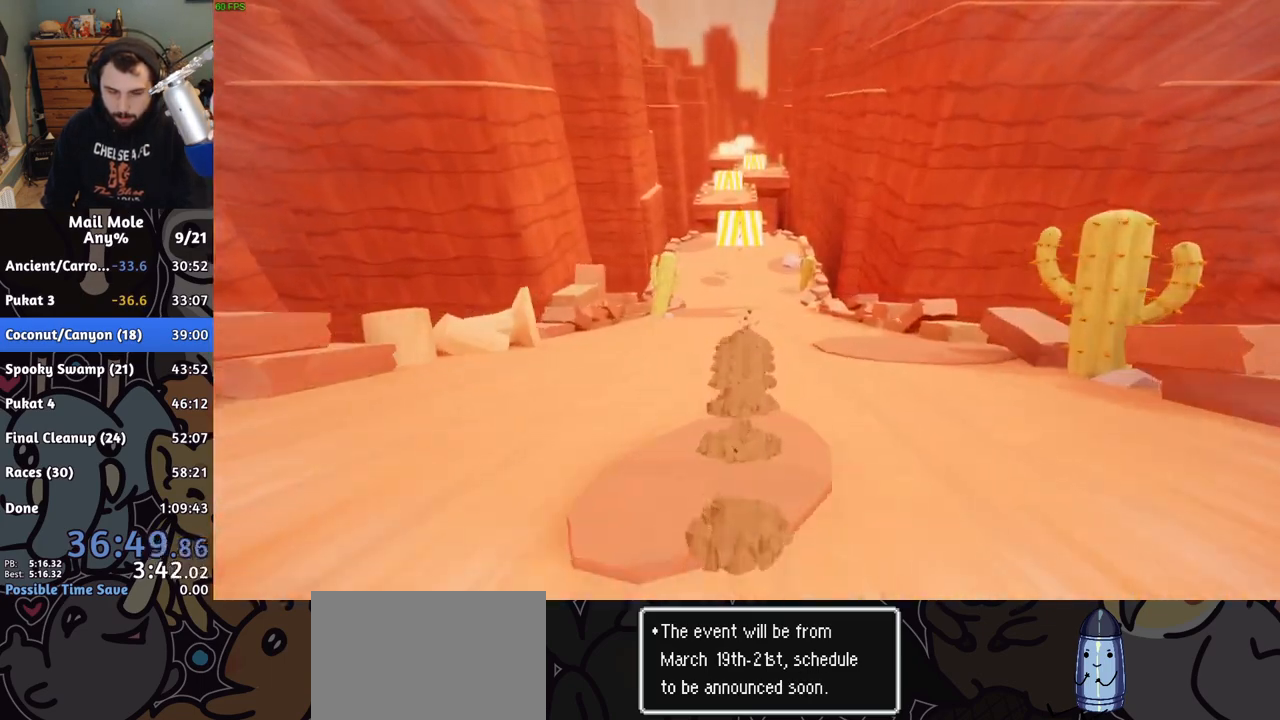
{"buttons": [], "left_stick": "up", "right_stick": "center", "events": []}
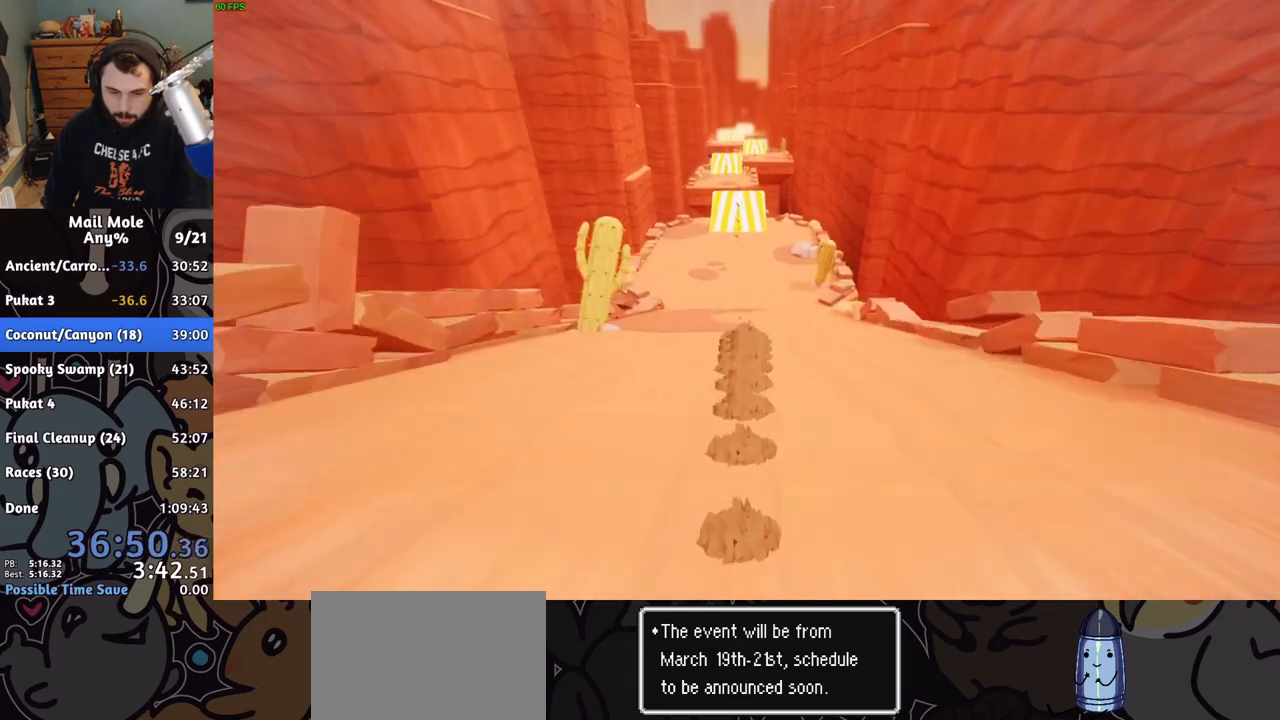
{"buttons": [], "left_stick": "up", "right_stick": "center", "events": []}
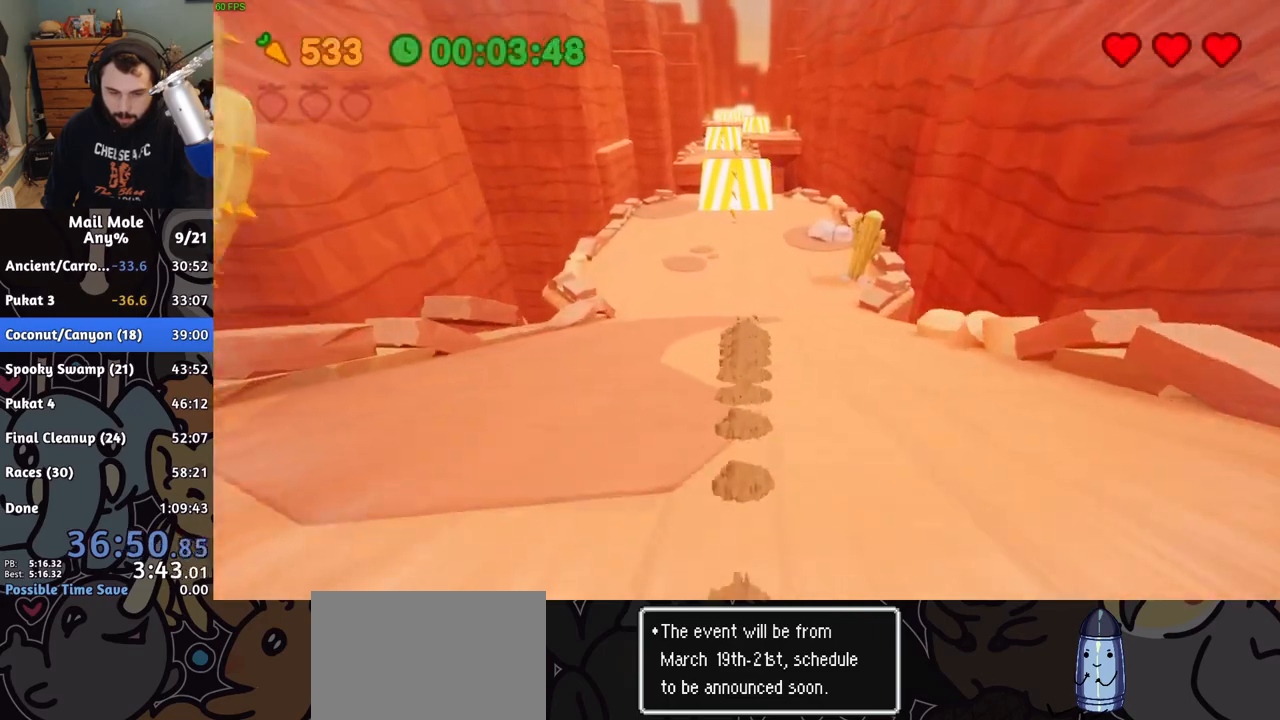
{"buttons": ["CROSS"], "left_stick": "up", "right_stick": "center", "events": [[133, "CROSS", "down"]]}
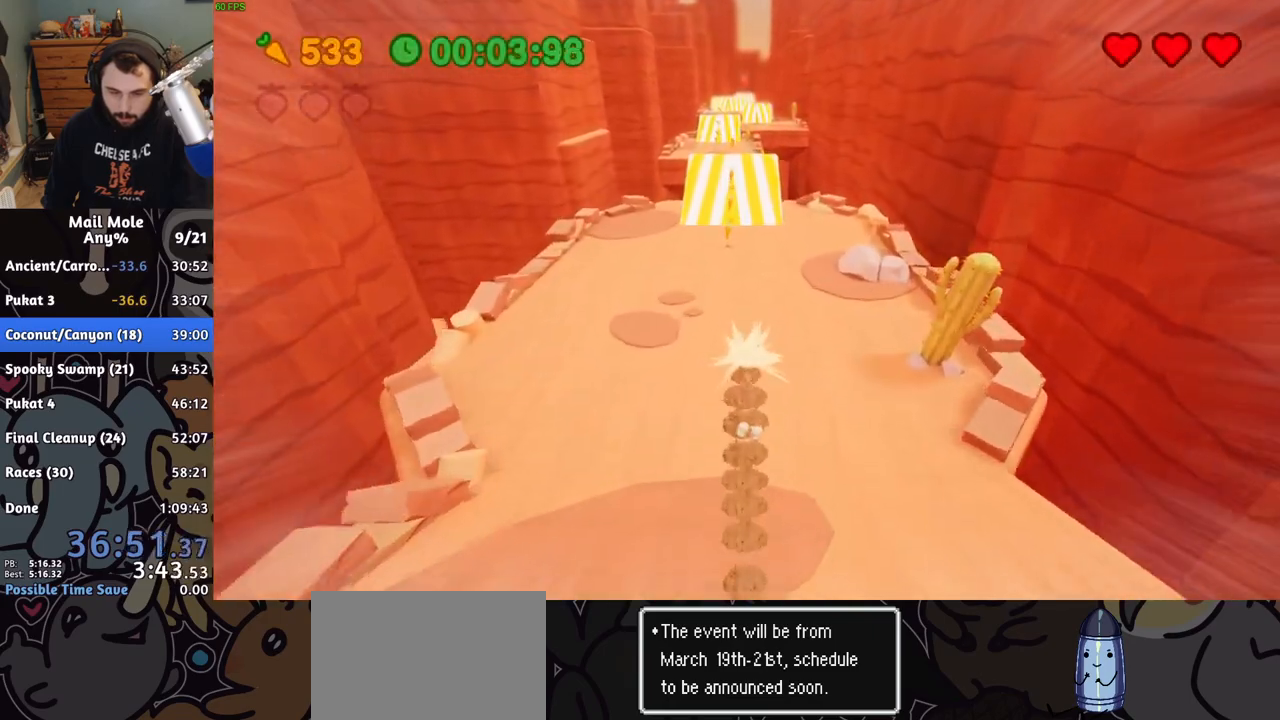
{"buttons": ["CROSS"], "left_stick": "up", "right_stick": "center", "events": []}
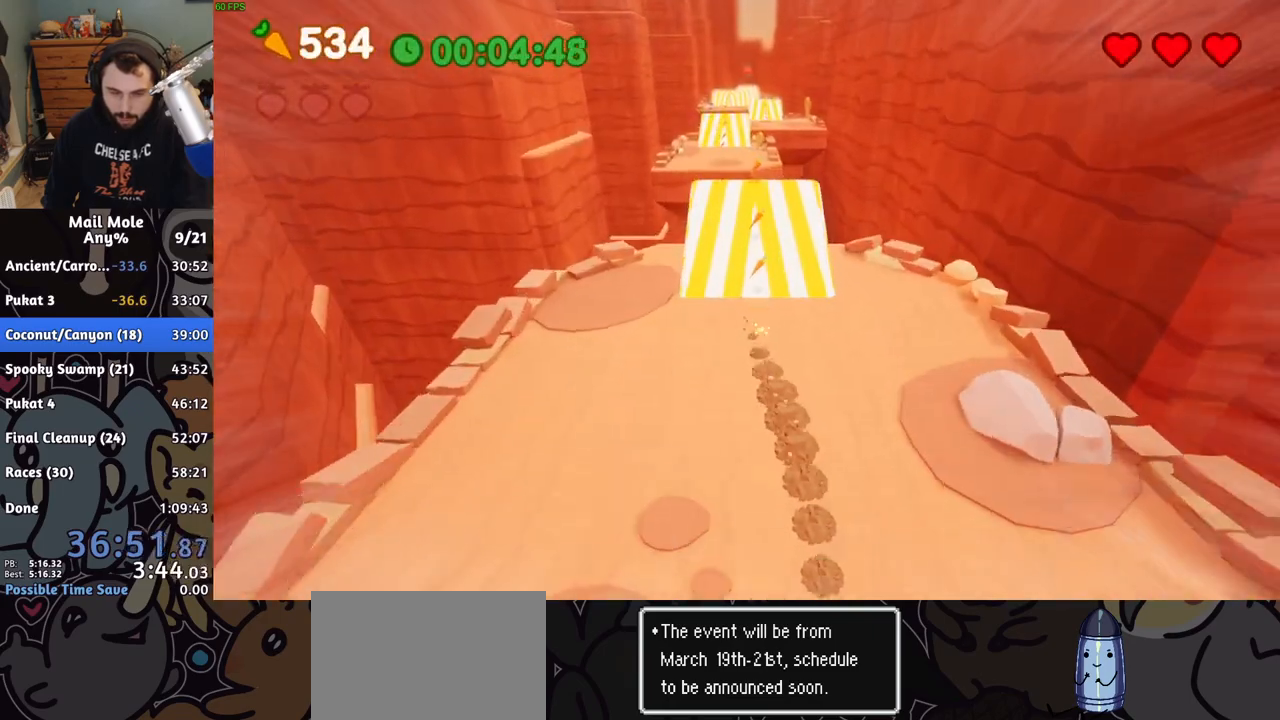
{"buttons": [], "left_stick": "up", "right_stick": "center", "events": [[317, "CROSS", "up"]]}
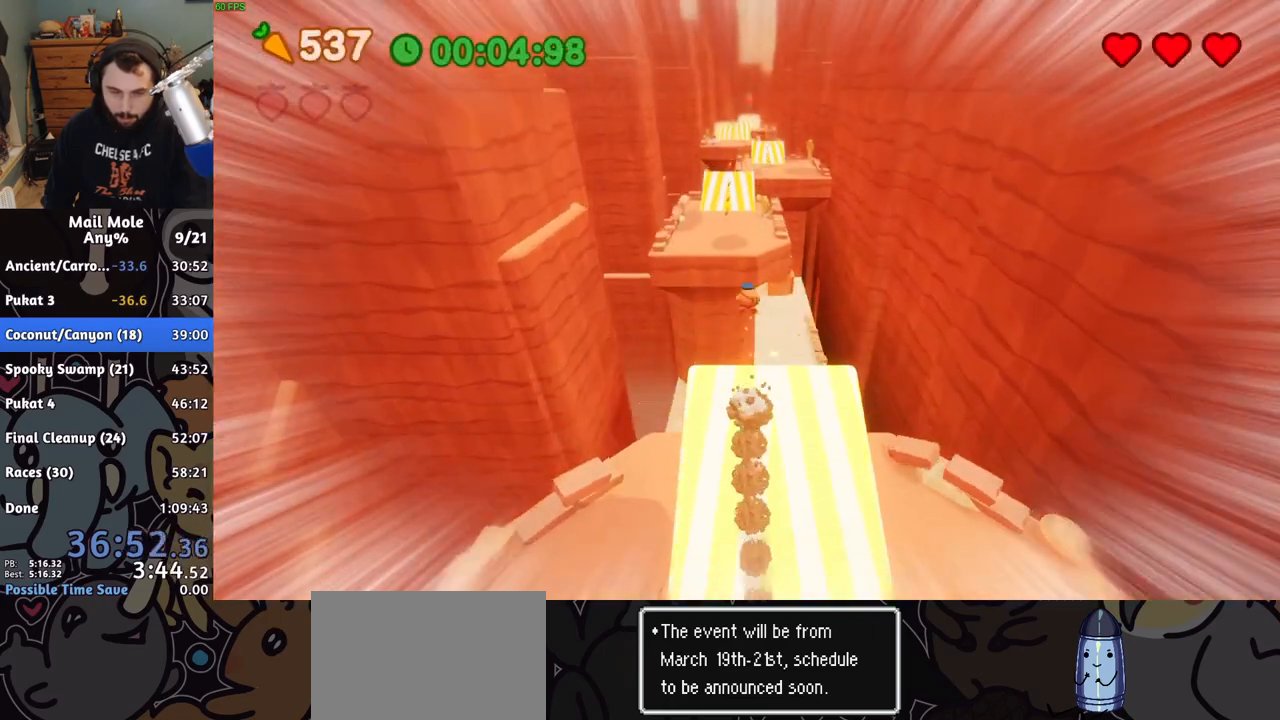
{"buttons": [], "left_stick": "up", "right_stick": "center", "events": []}
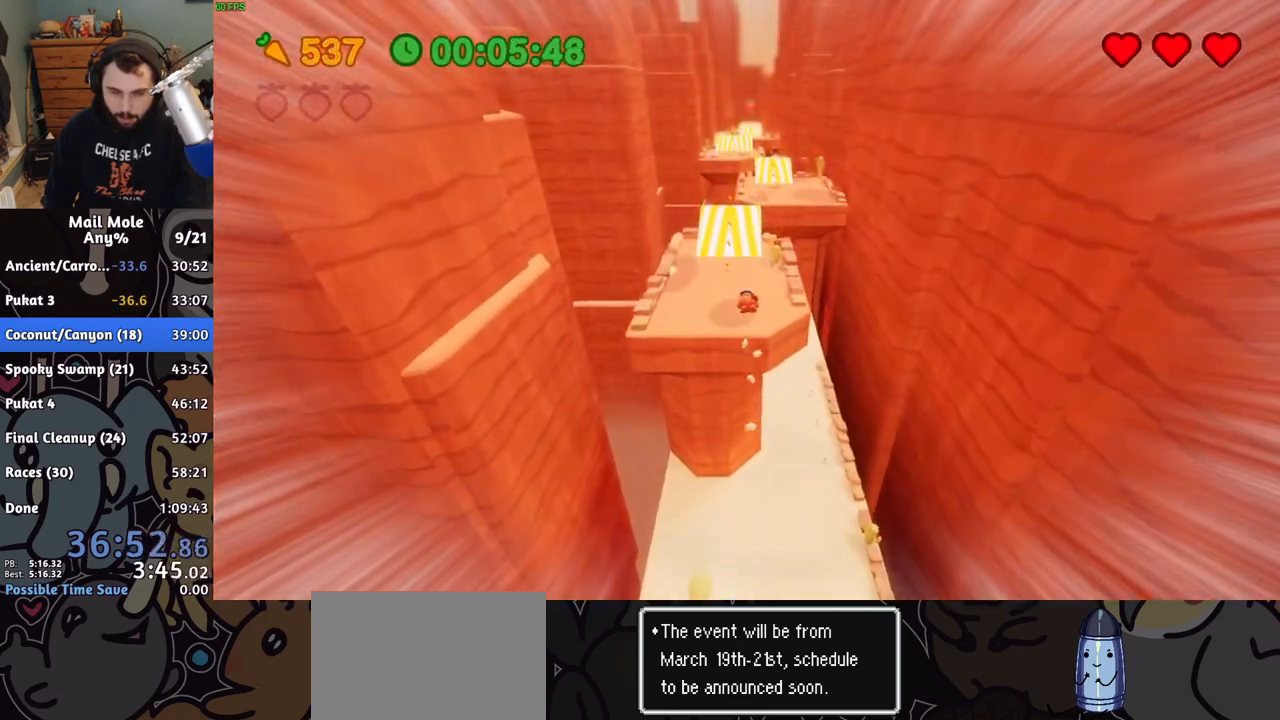
{"buttons": [], "left_stick": "up", "right_stick": "center", "events": []}
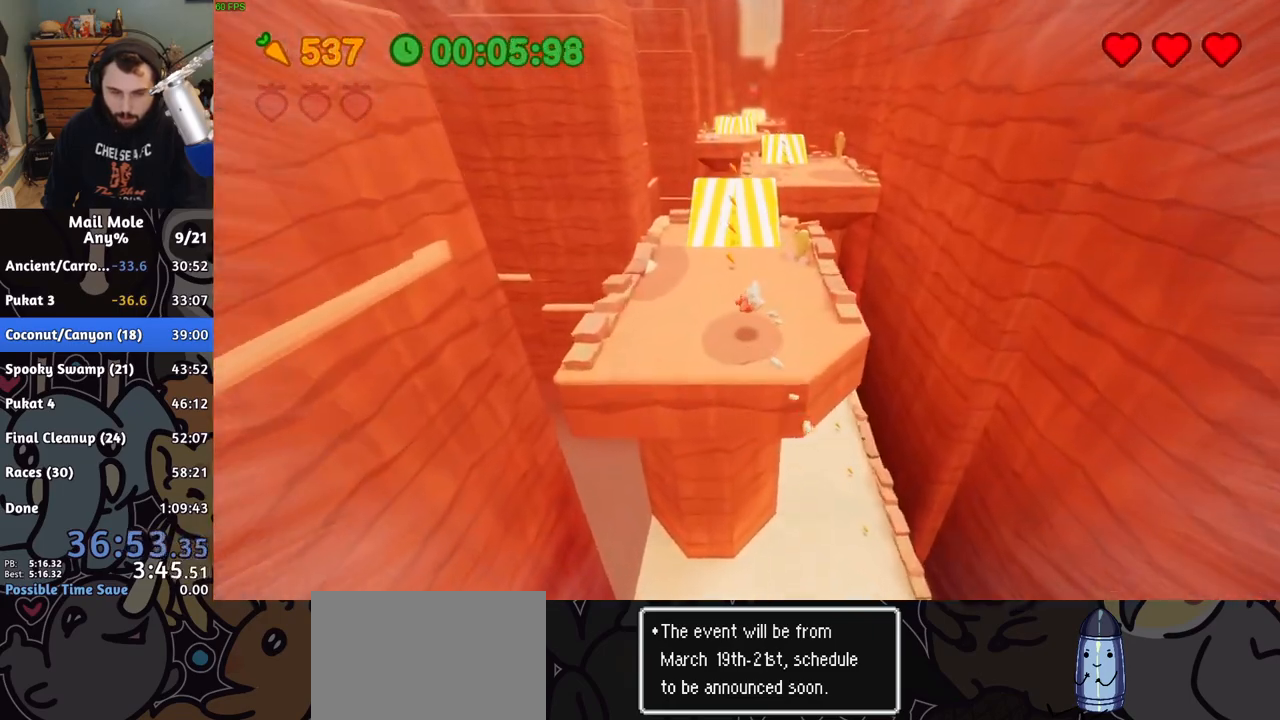
{"buttons": ["CROSS"], "left_stick": "up", "right_stick": "center", "events": [[117, "CROSS", "down"]]}
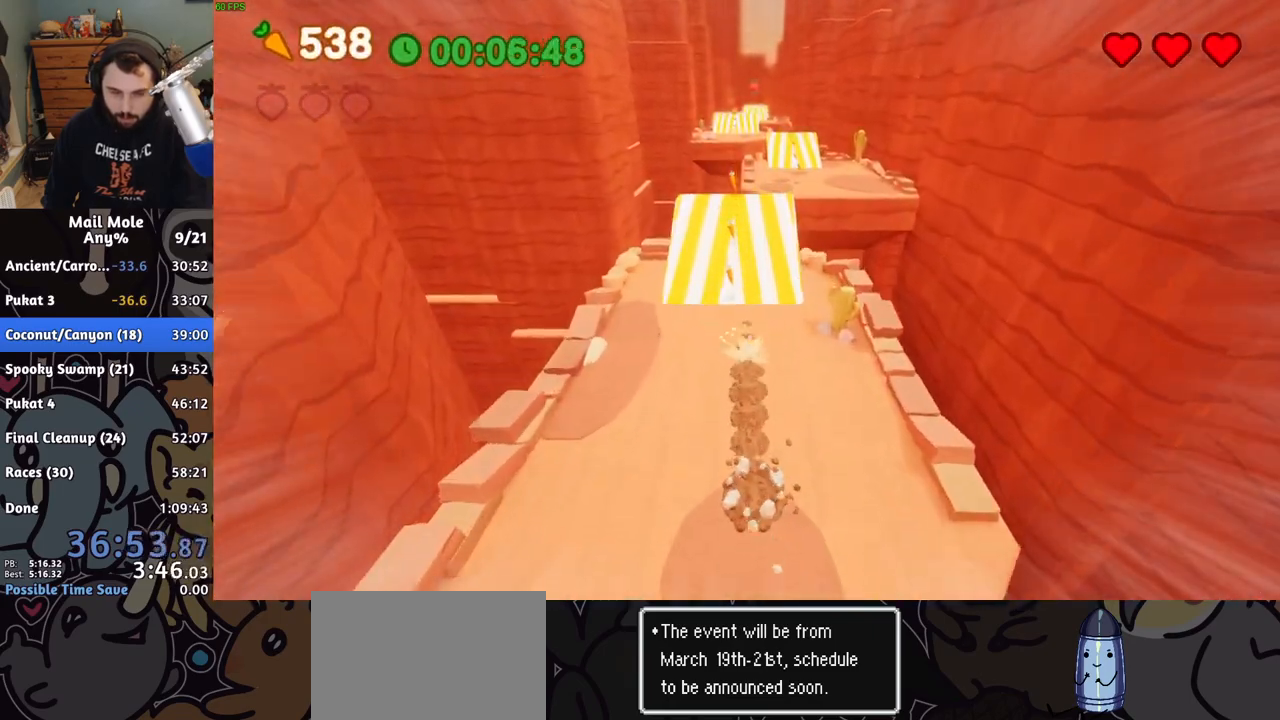
{"buttons": [], "left_stick": "up", "right_stick": "center", "events": [[317, "CROSS", "up"]]}
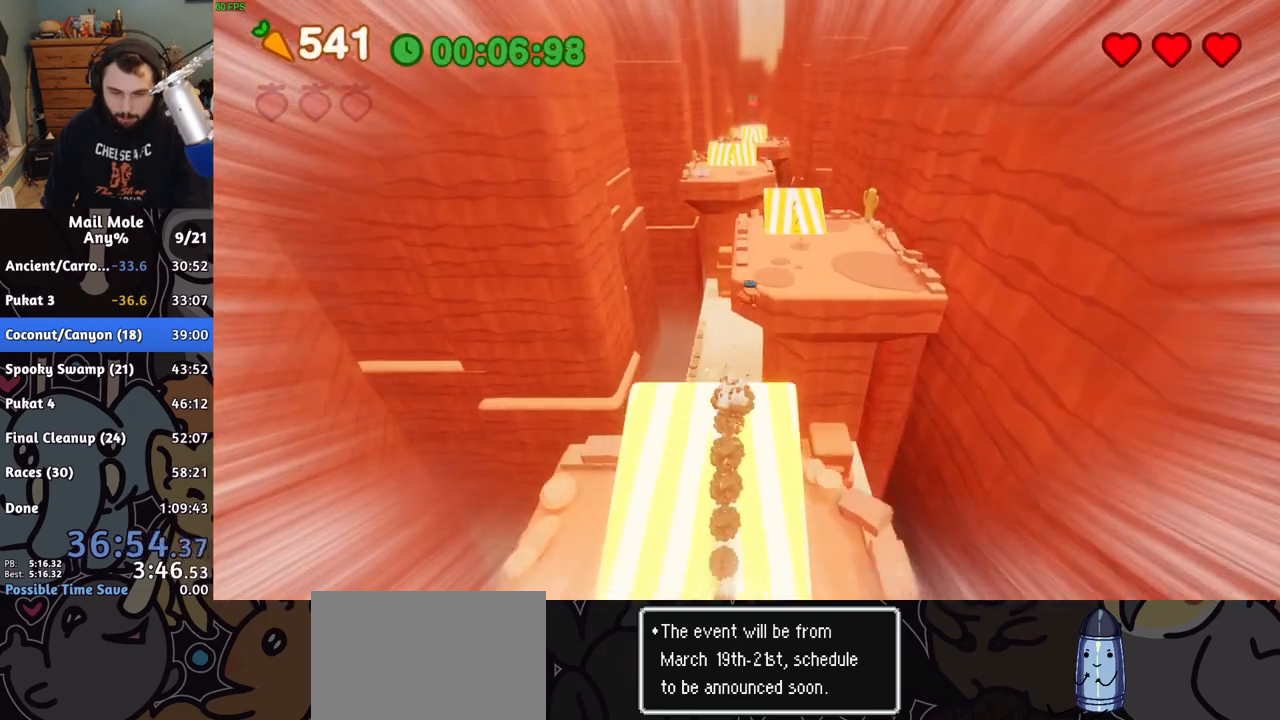
{"buttons": [], "left_stick": "up", "right_stick": "center", "events": []}
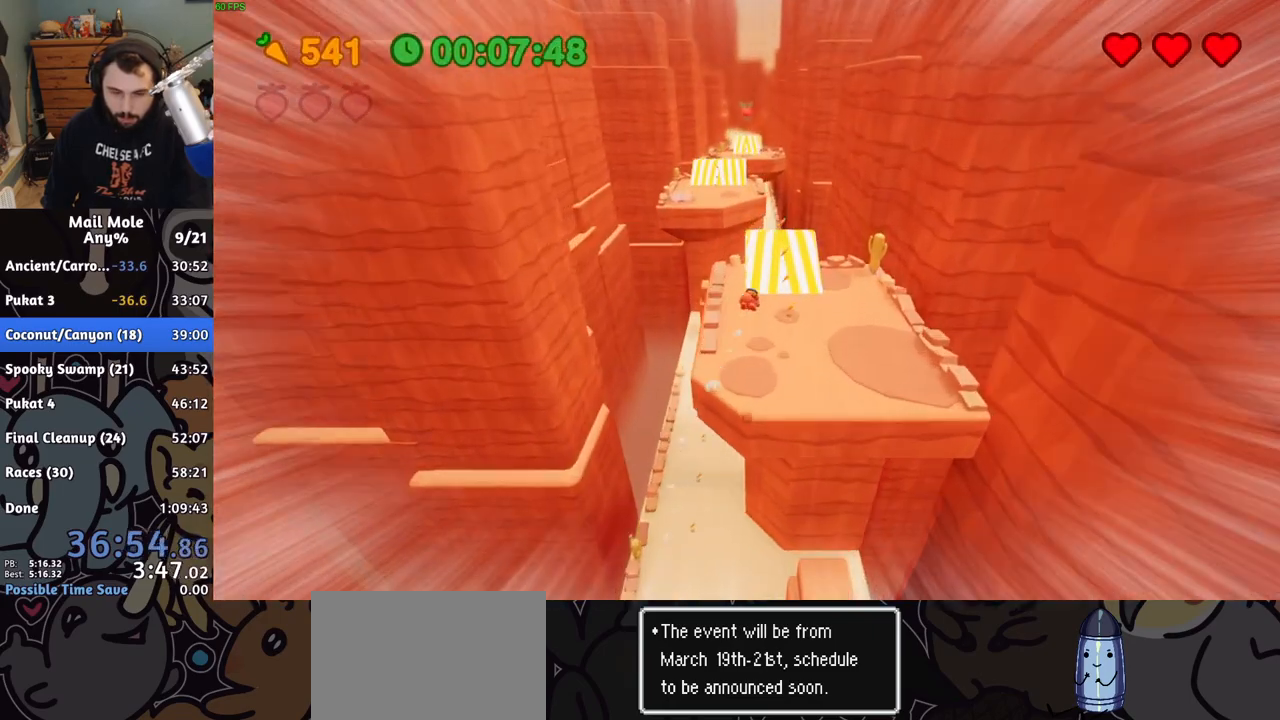
{"buttons": [], "left_stick": "up", "right_stick": "center", "events": []}
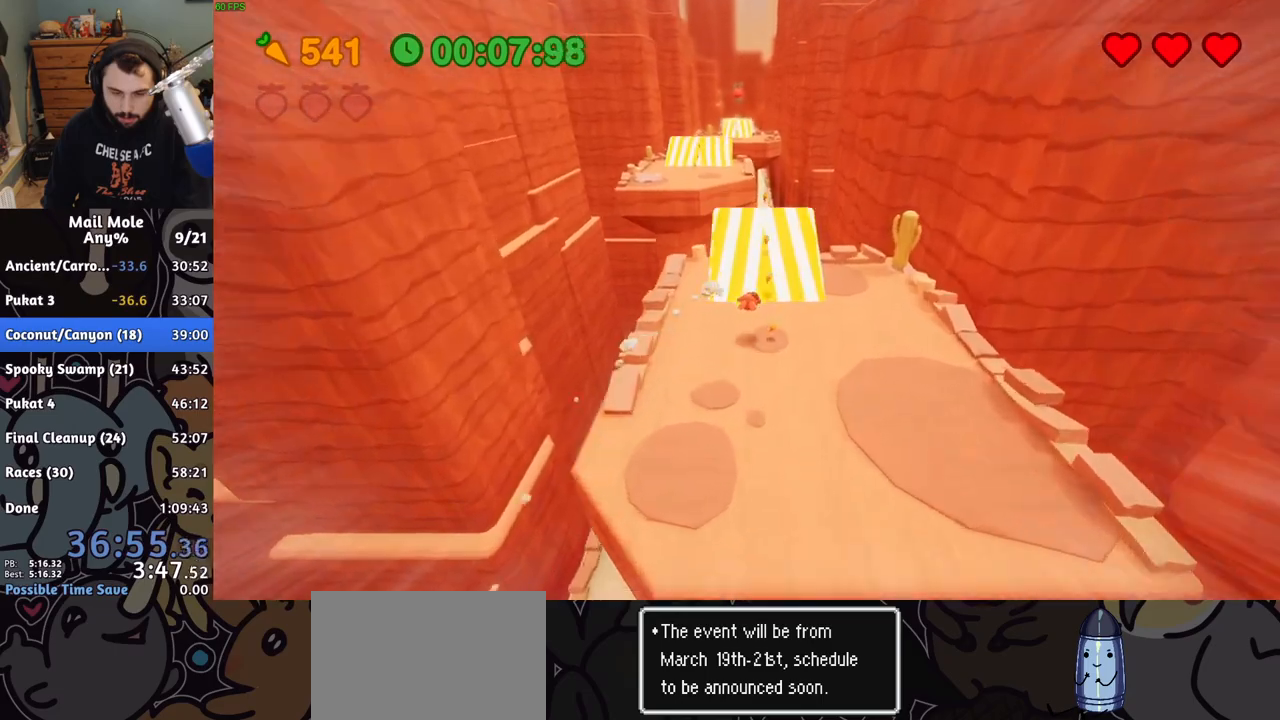
{"buttons": [], "left_stick": "up-left", "right_stick": "center"}
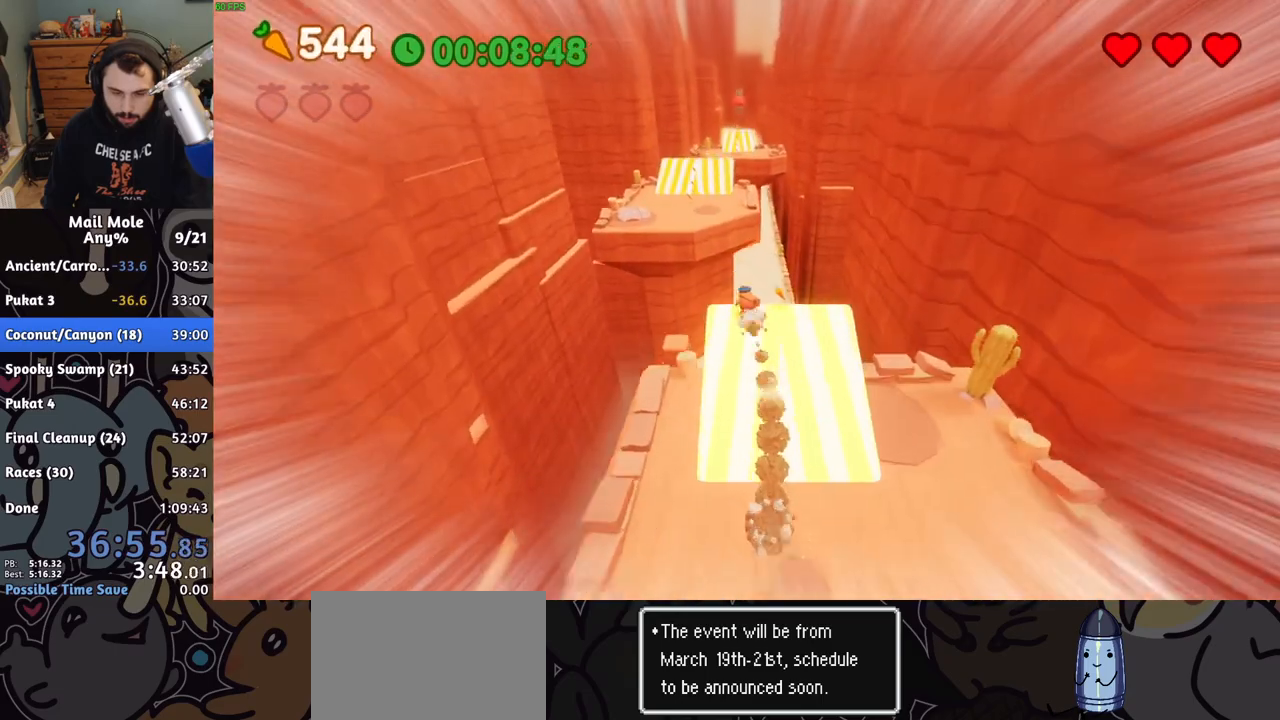
{"buttons": [], "left_stick": "up", "right_stick": "center"}
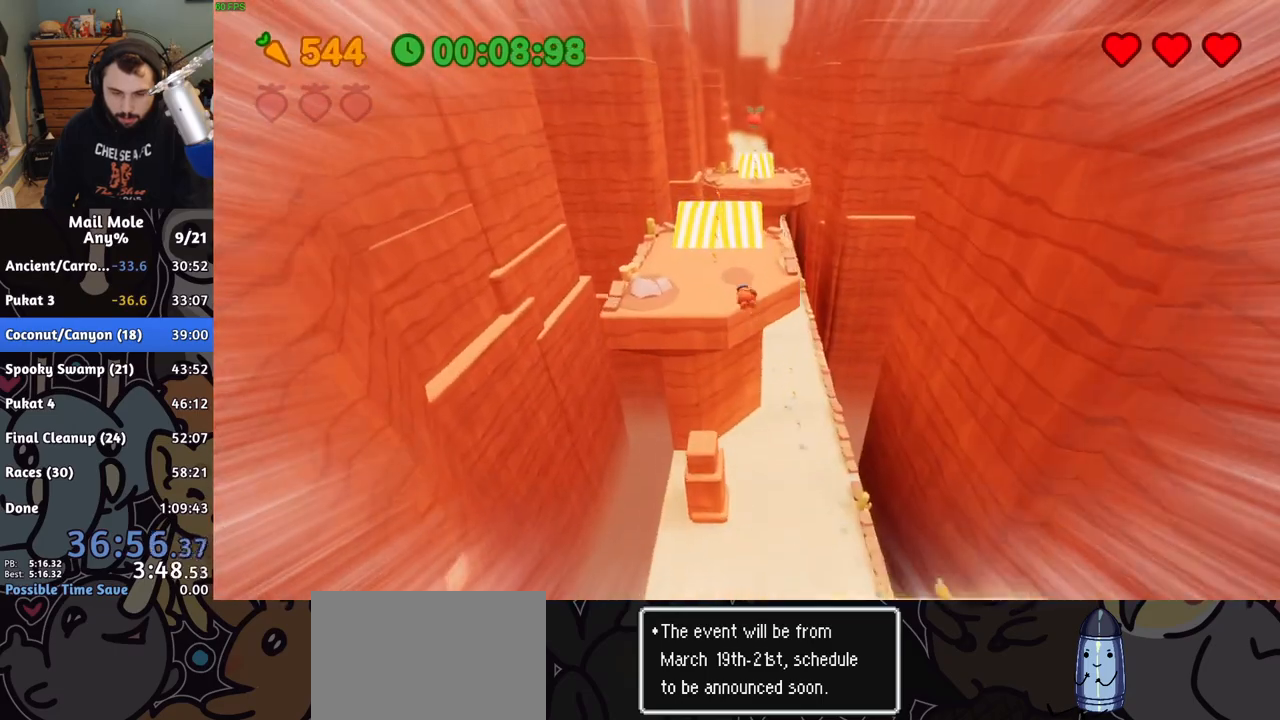
{"buttons": [], "left_stick": "up", "right_stick": "center", "events": []}
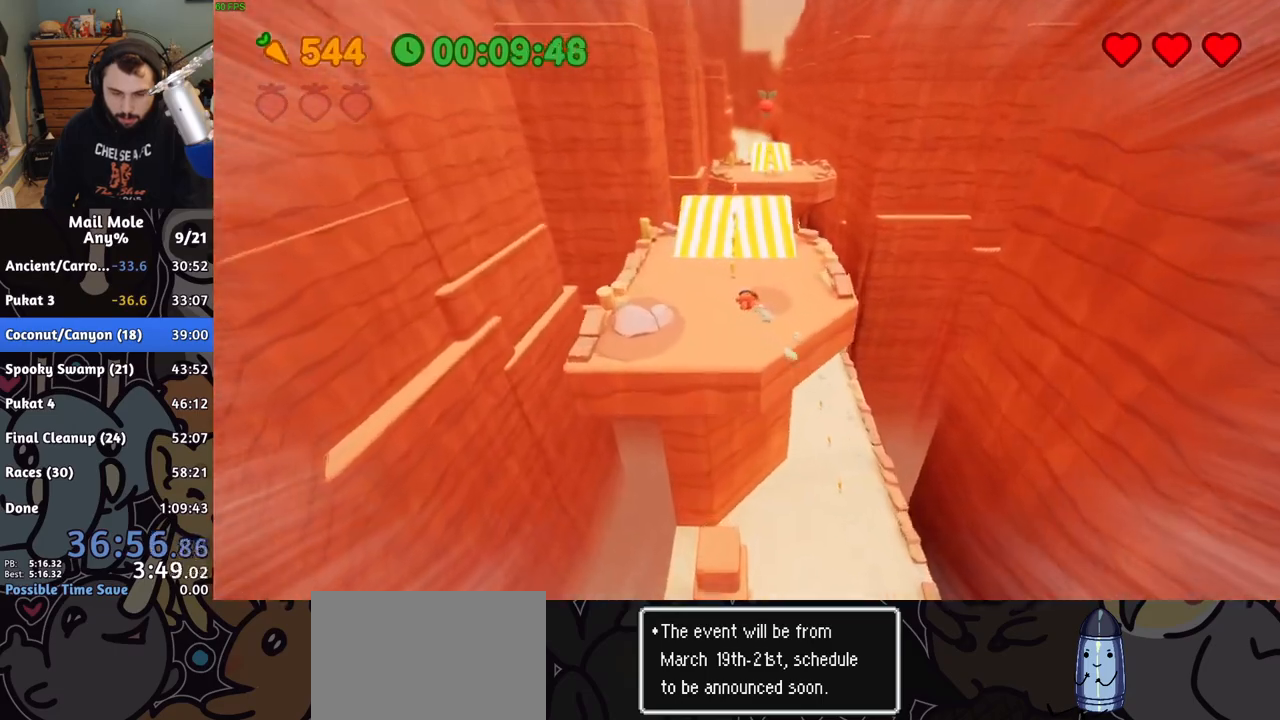
{"buttons": ["CROSS"], "left_stick": "up", "right_stick": "center", "events": [[283, "CROSS", "down"]]}
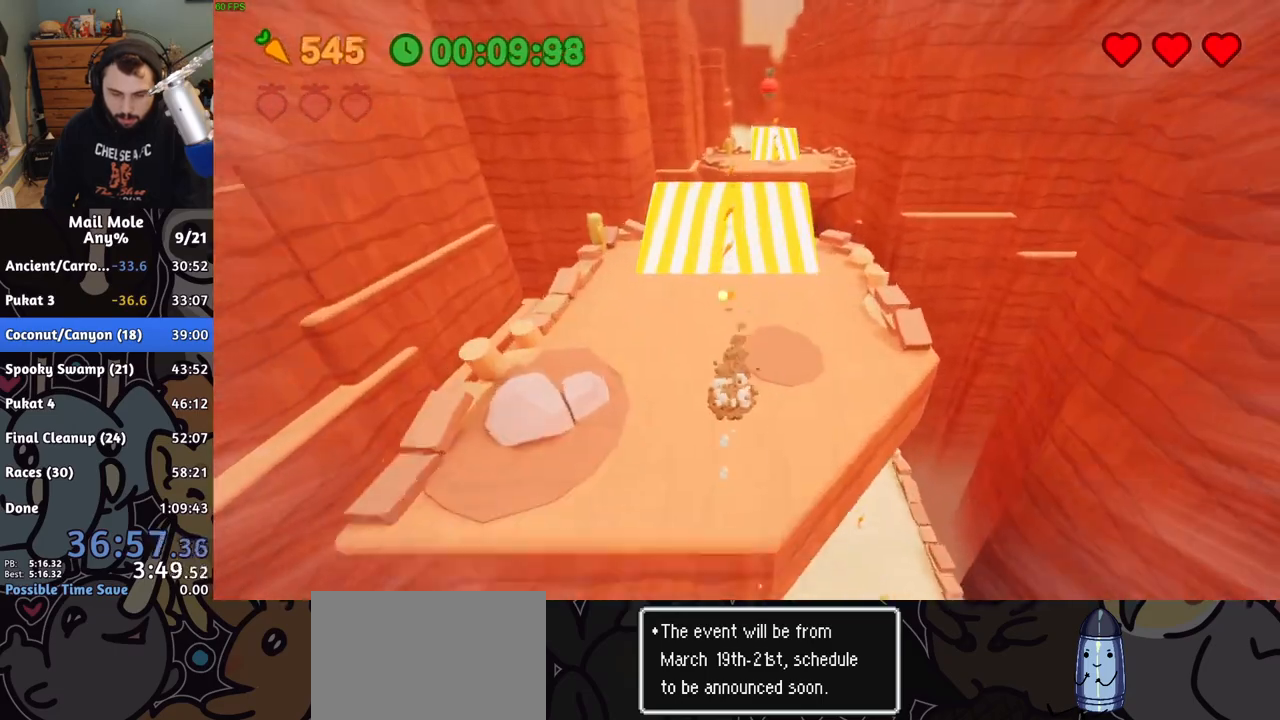
{"buttons": [], "left_stick": "up", "right_stick": "center", "events": [[483, "CROSS", "up"]]}
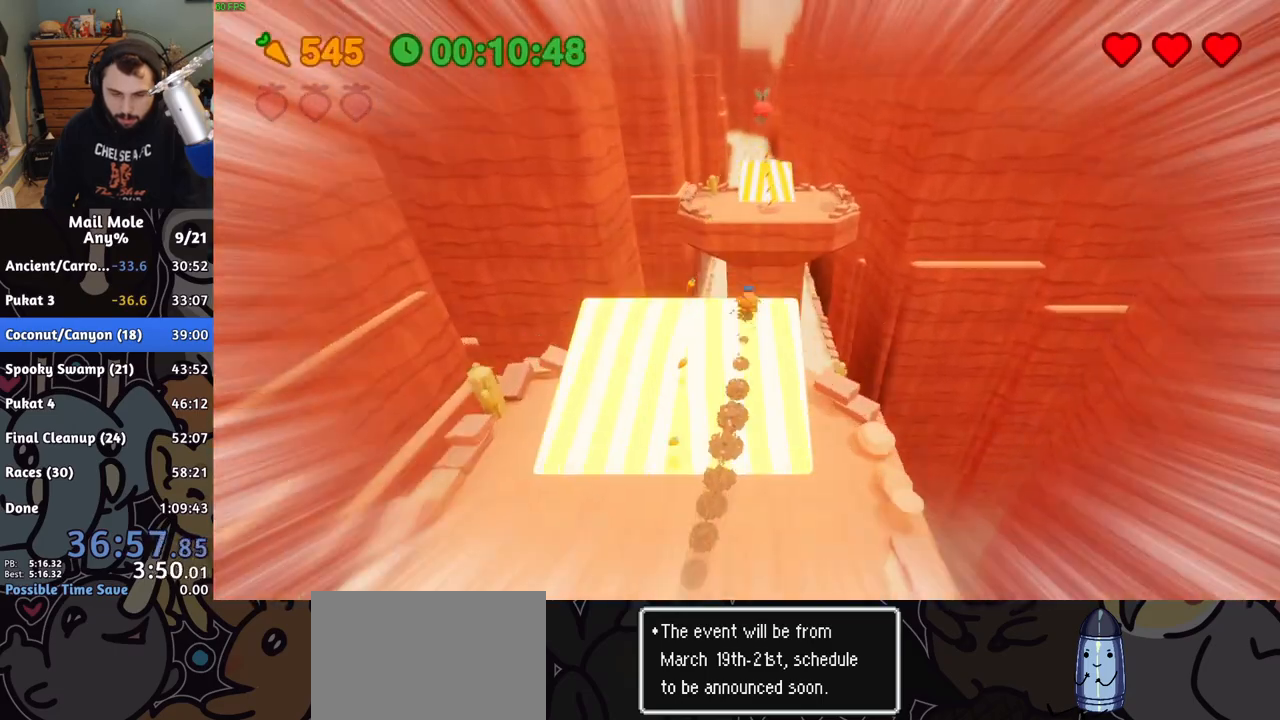
{"buttons": [], "left_stick": "up", "right_stick": "center", "events": []}
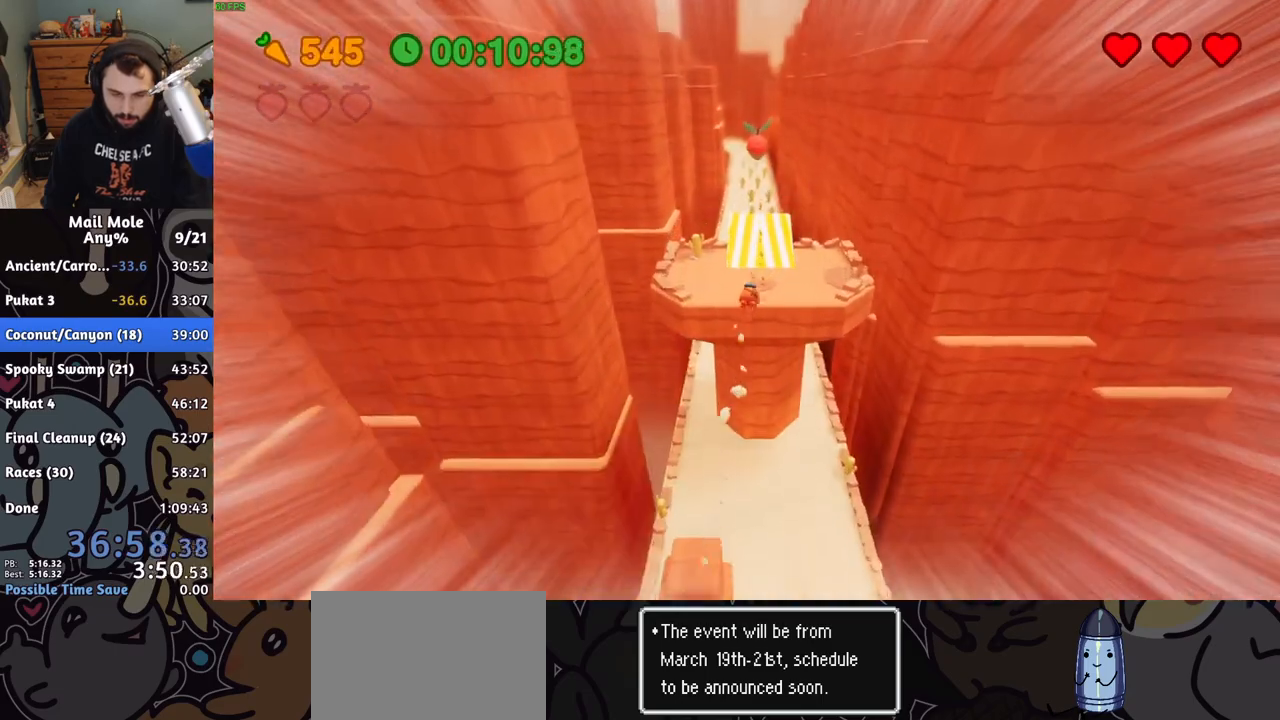
{"buttons": [], "left_stick": "up", "right_stick": "center", "events": []}
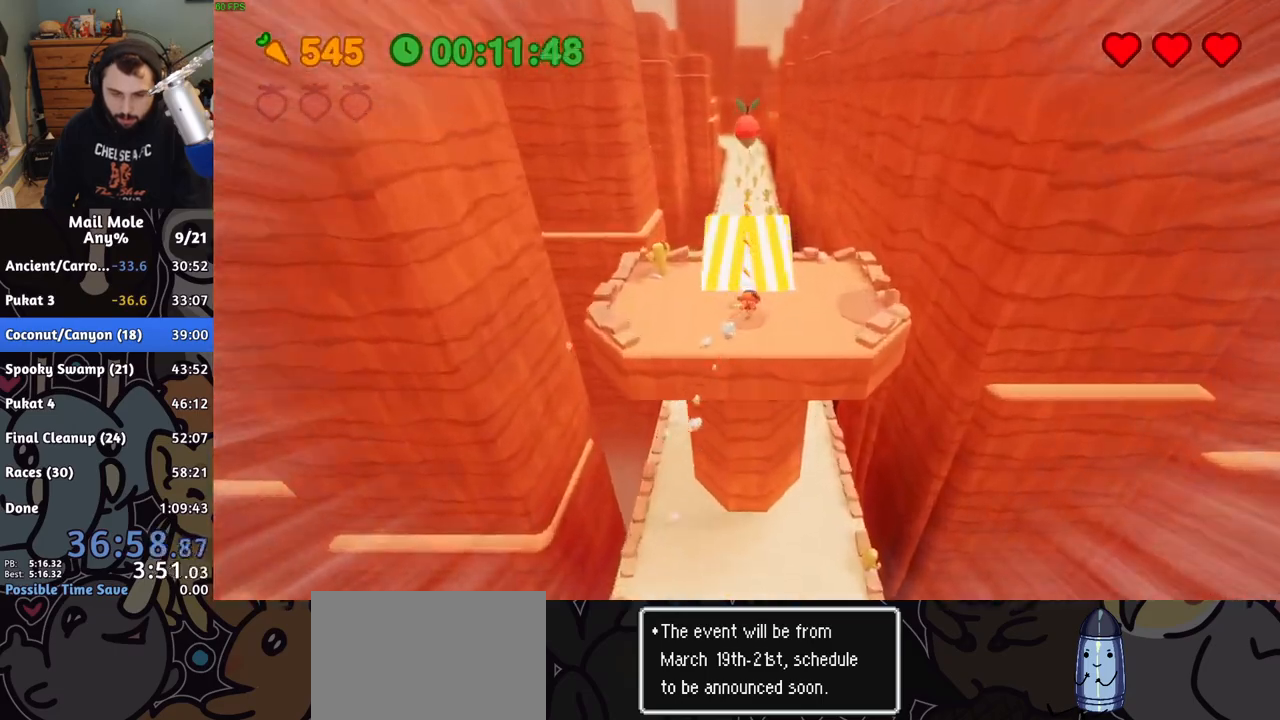
{"buttons": ["CROSS"], "left_stick": "up", "right_stick": "center", "events": [[250, "CROSS", "down"]]}
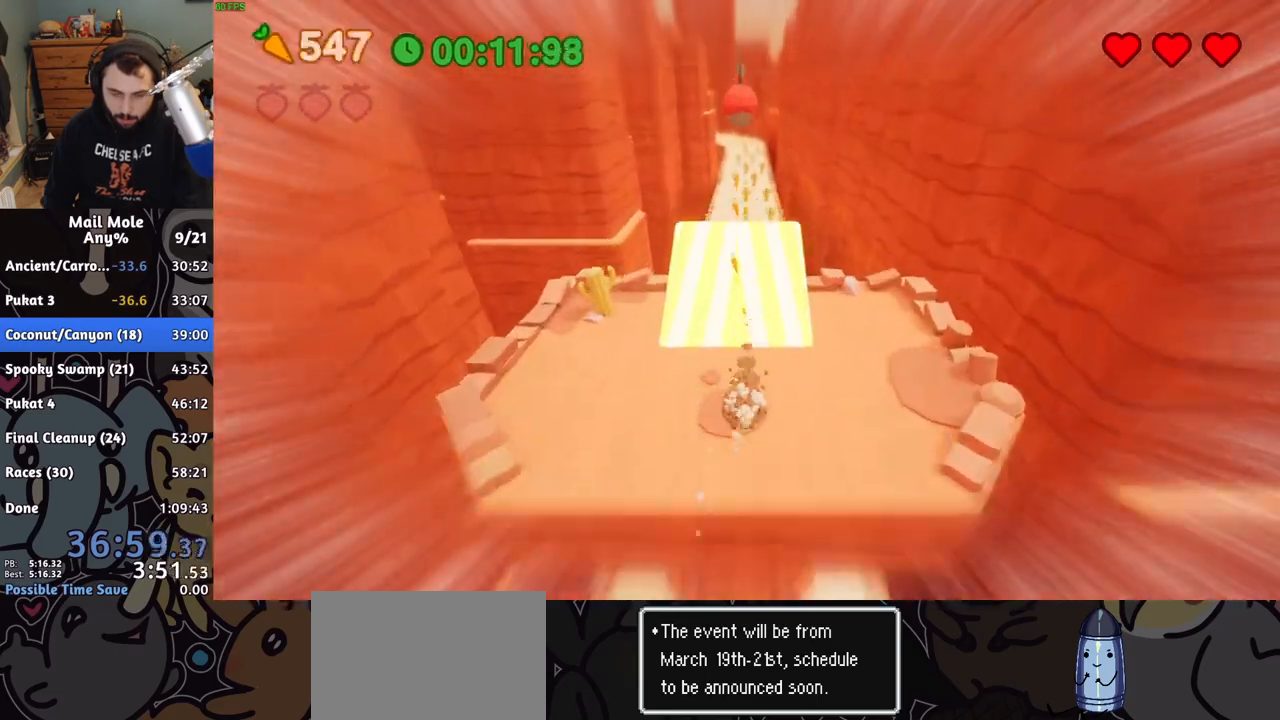
{"buttons": [], "left_stick": "up", "right_stick": "center", "events": [[200, "CROSS", "up"]]}
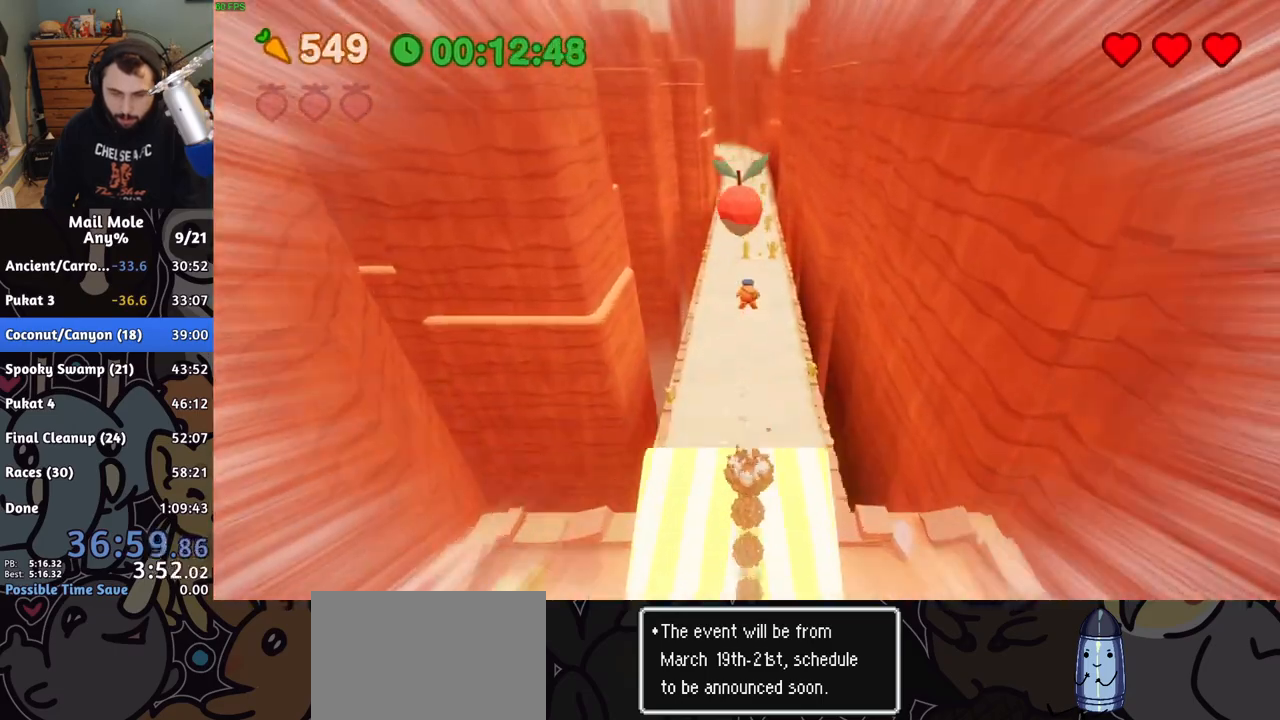
{"buttons": [], "left_stick": "center", "right_stick": "center", "events": [[383, "left_stick", "center"]]}
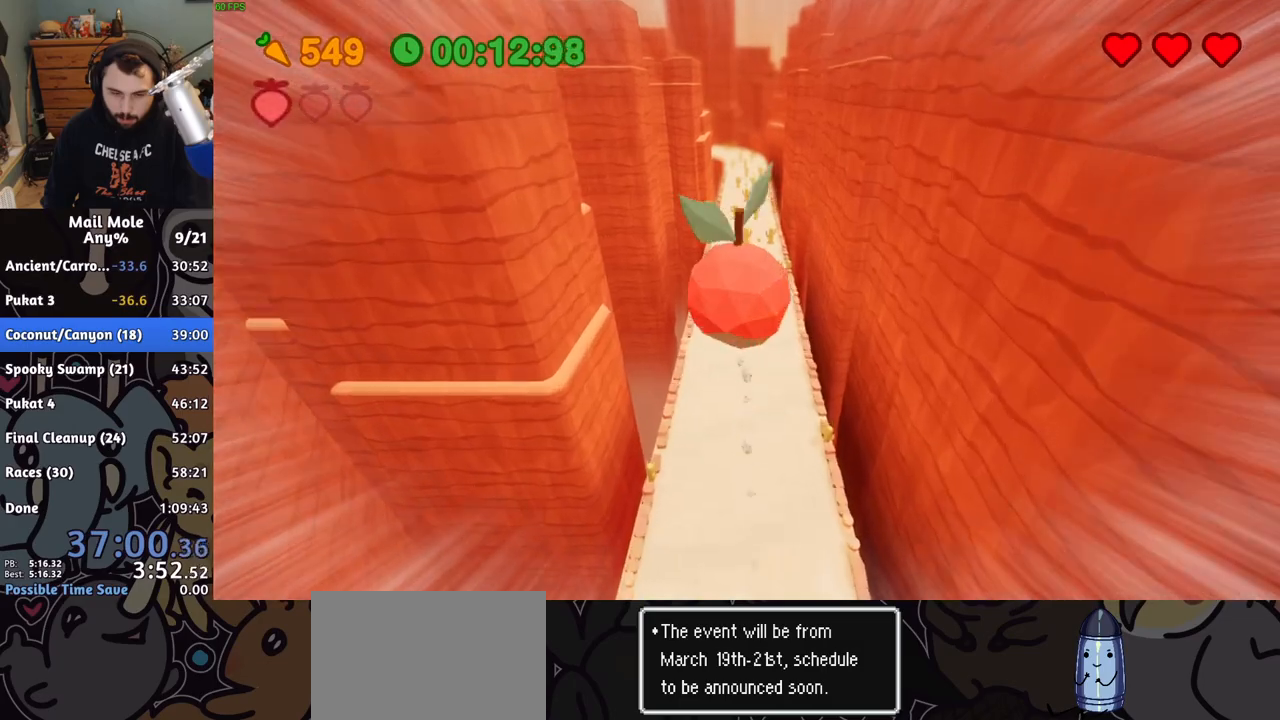
{"buttons": [], "left_stick": "up-right", "right_stick": "center", "events": [[83, "left_stick", "up-right"]]}